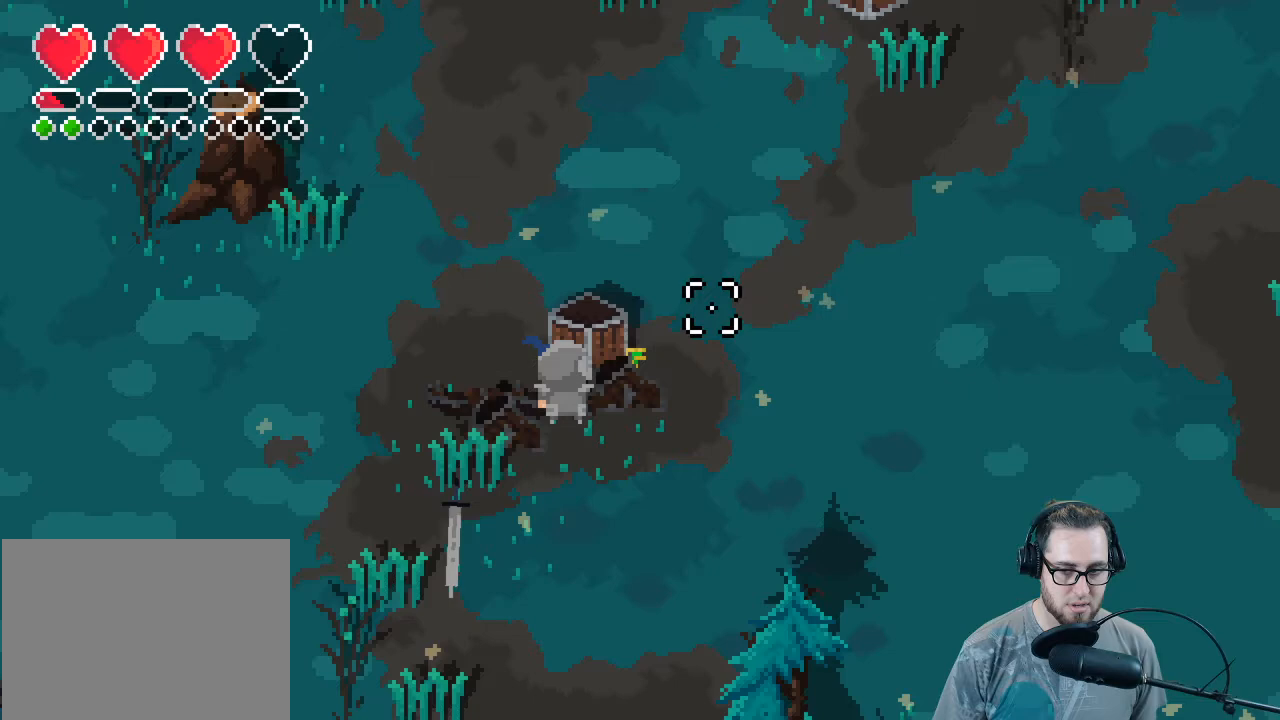
Gameplay with a controller (Xbox layout); each line is a JSON object with the inputs held at the frame after it. "events" lists button and stick changes between this image and that frame as [ms after this image, input, new state], when the widget could be followed in between. Not read: SHARE Z.
{"buttons": [], "left_stick": "up-left", "right_stick": "up", "events": [[167, "R2", "up"], [200, "left_stick", "left"], [300, "left_stick", "up-left"], [433, "right_stick", "up"]]}
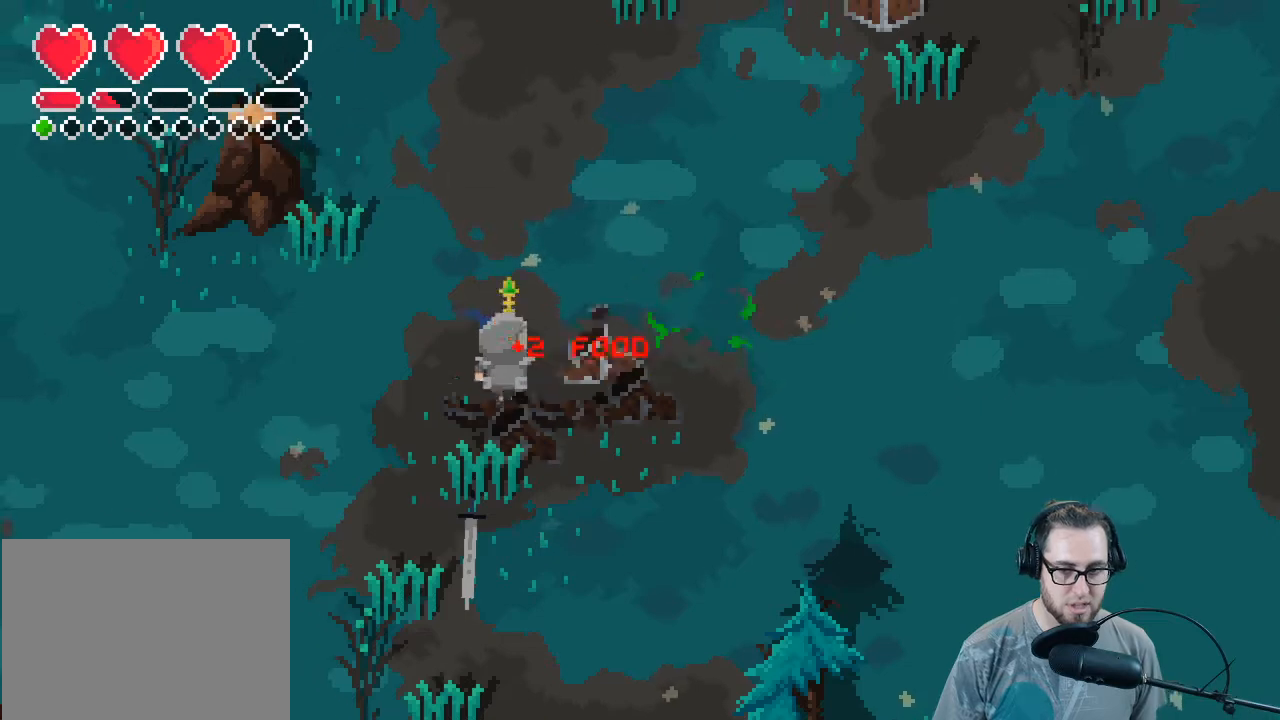
{"buttons": [], "left_stick": "up", "right_stick": "up-left", "events": [[33, "left_stick", "up"], [167, "right_stick", "up-left"]]}
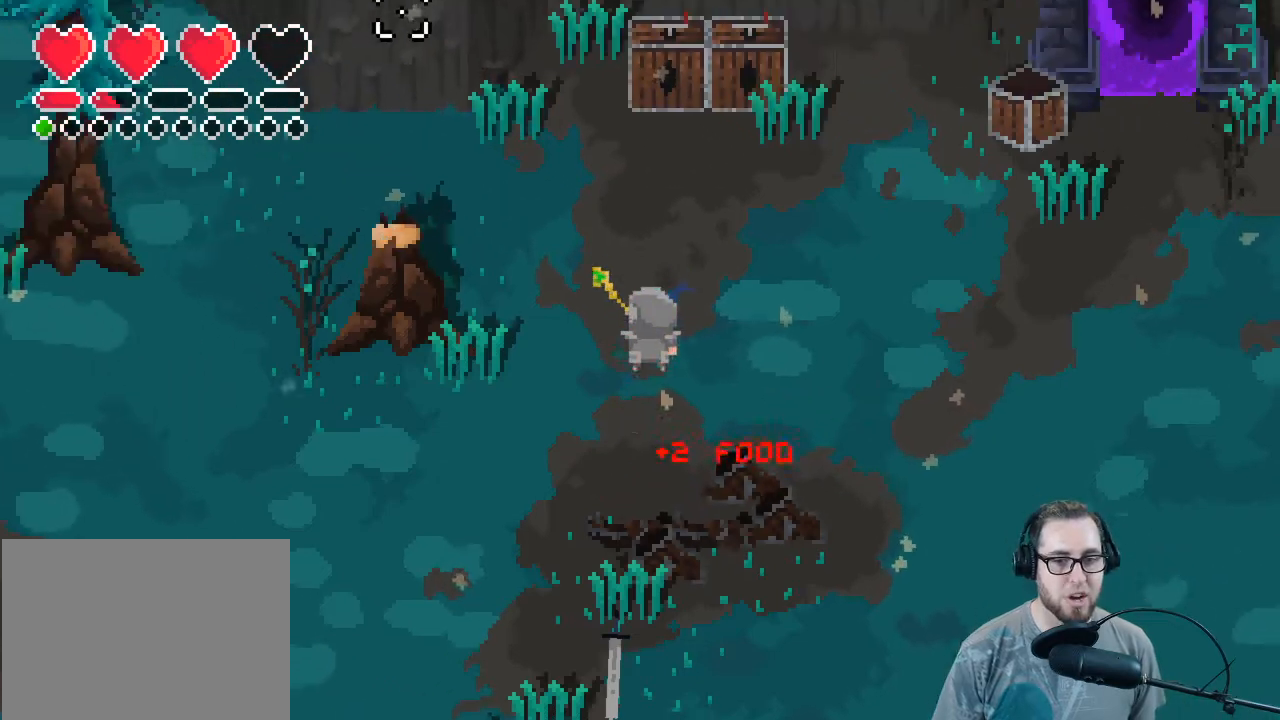
{"buttons": [], "left_stick": "down-left", "right_stick": "up-left", "events": [[333, "left_stick", "left"], [400, "left_stick", "down-left"]]}
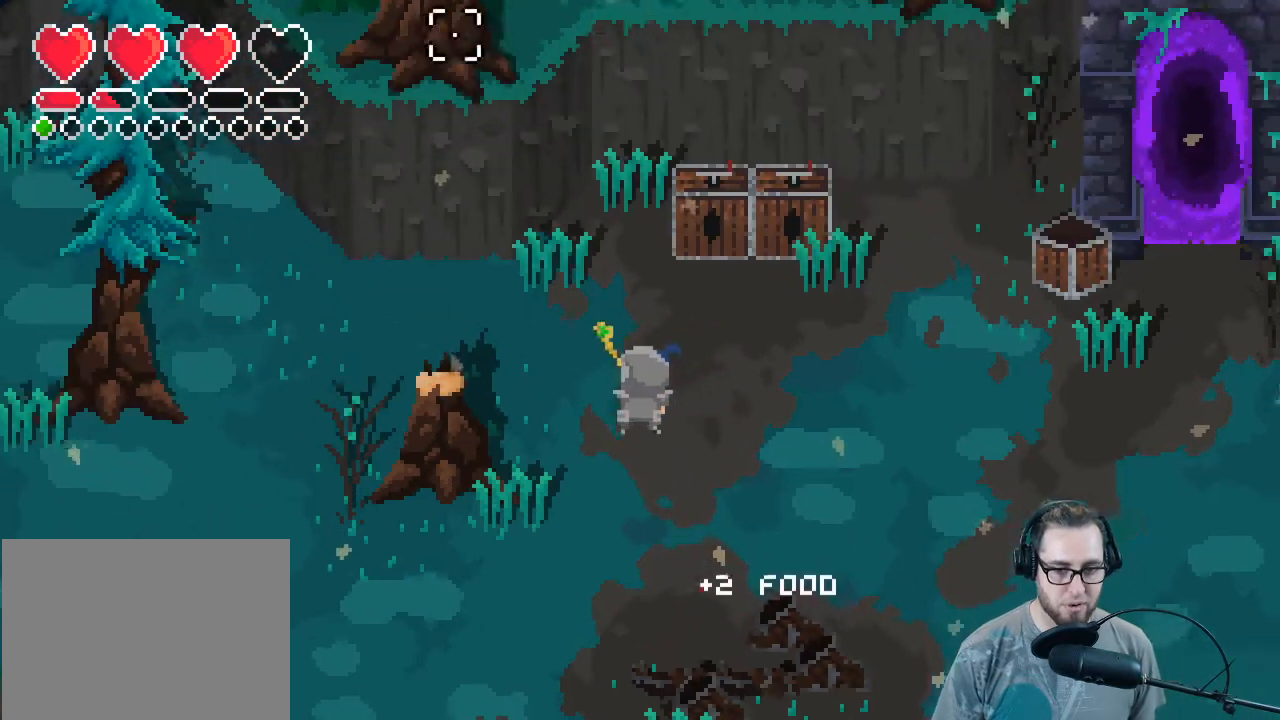
{"buttons": [], "left_stick": "down-right", "right_stick": "up-right", "events": [[133, "right_stick", "up"], [167, "left_stick", "left"], [233, "right_stick", "up-right"], [300, "left_stick", "down"], [433, "left_stick", "down-right"]]}
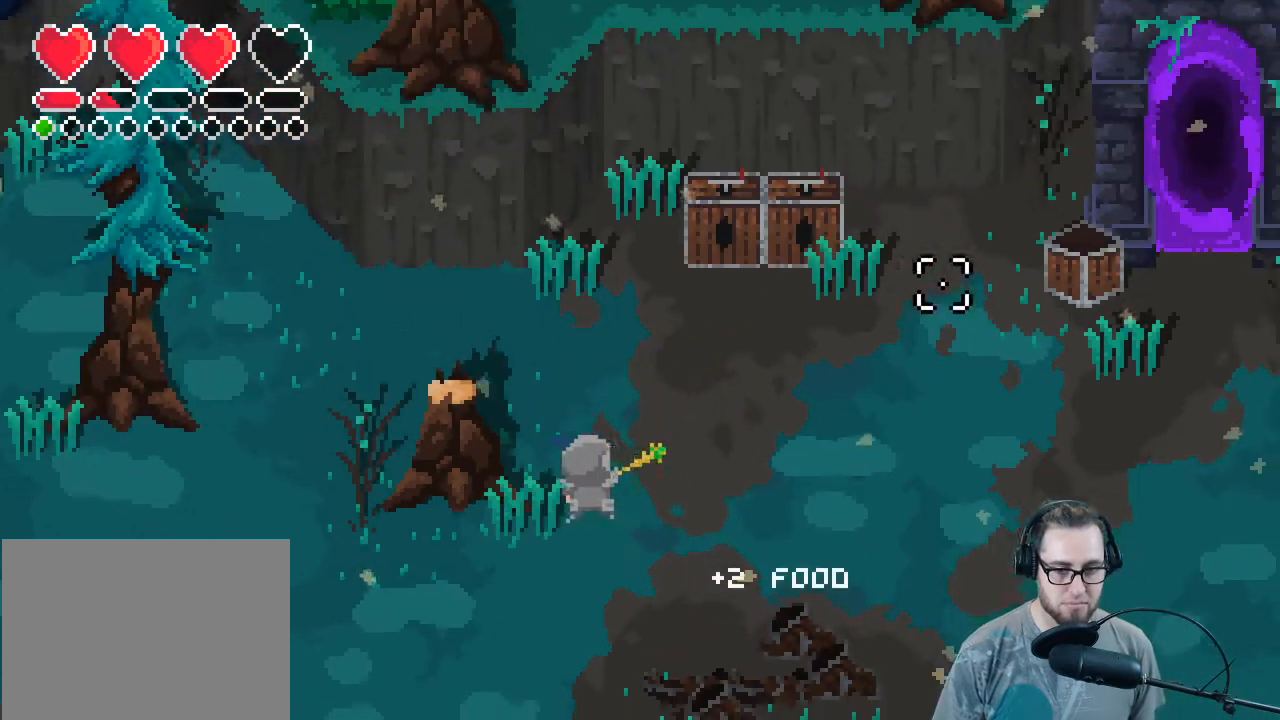
{"buttons": ["R2"], "left_stick": "right", "right_stick": "up-right", "events": [[133, "left_stick", "right"], [500, "R2", "down"]]}
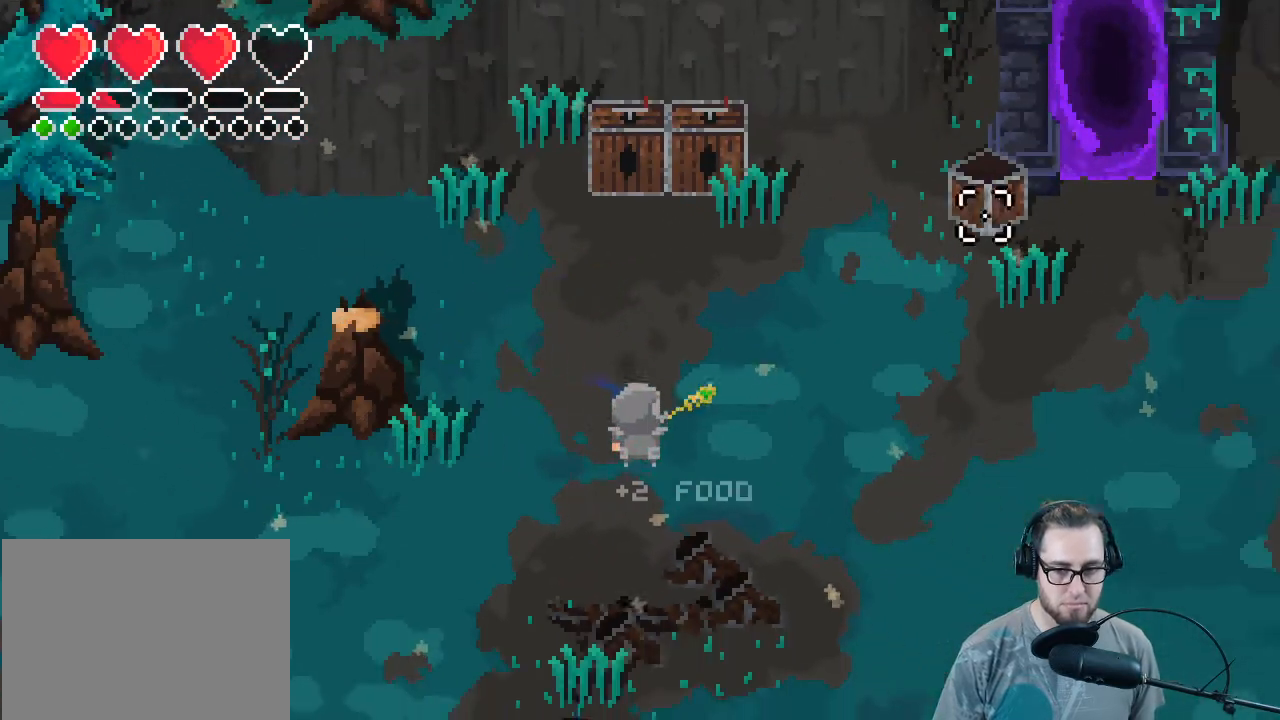
{"buttons": [], "left_stick": "up-right", "right_stick": "up-right", "events": [[133, "R2", "up"], [367, "left_stick", "up-right"]]}
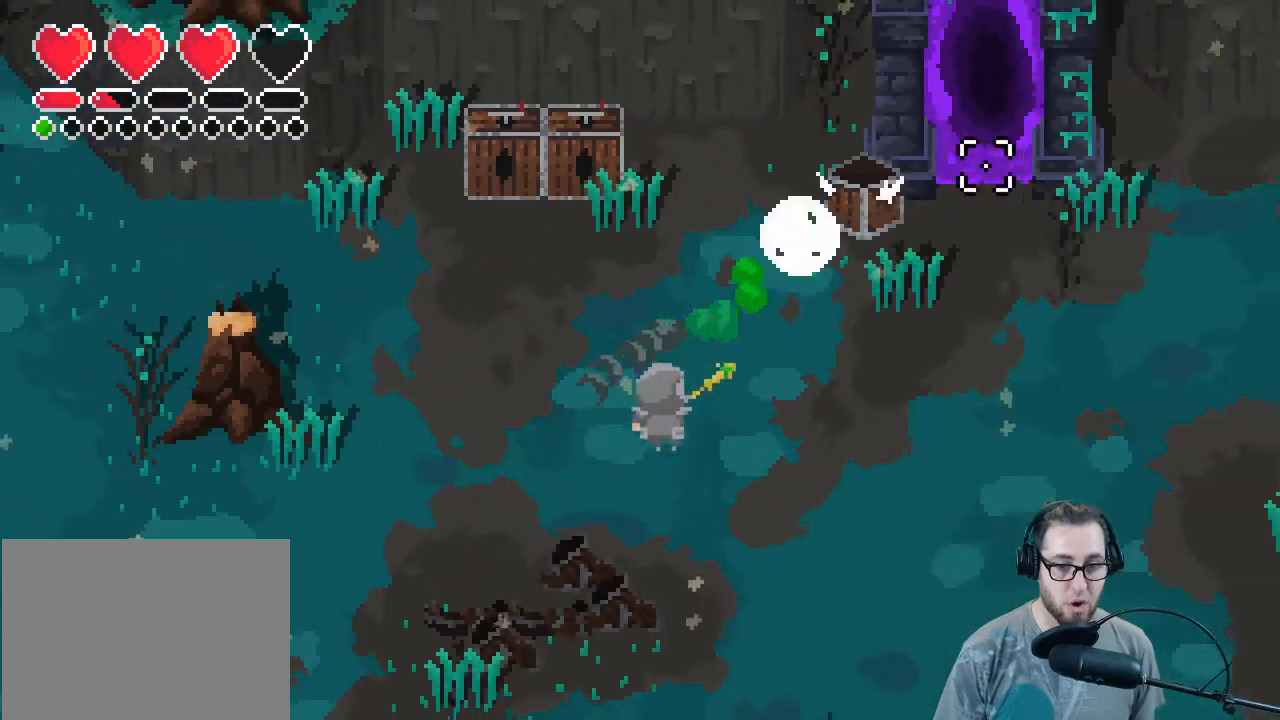
{"buttons": [], "left_stick": "up-right", "right_stick": "up-right", "events": []}
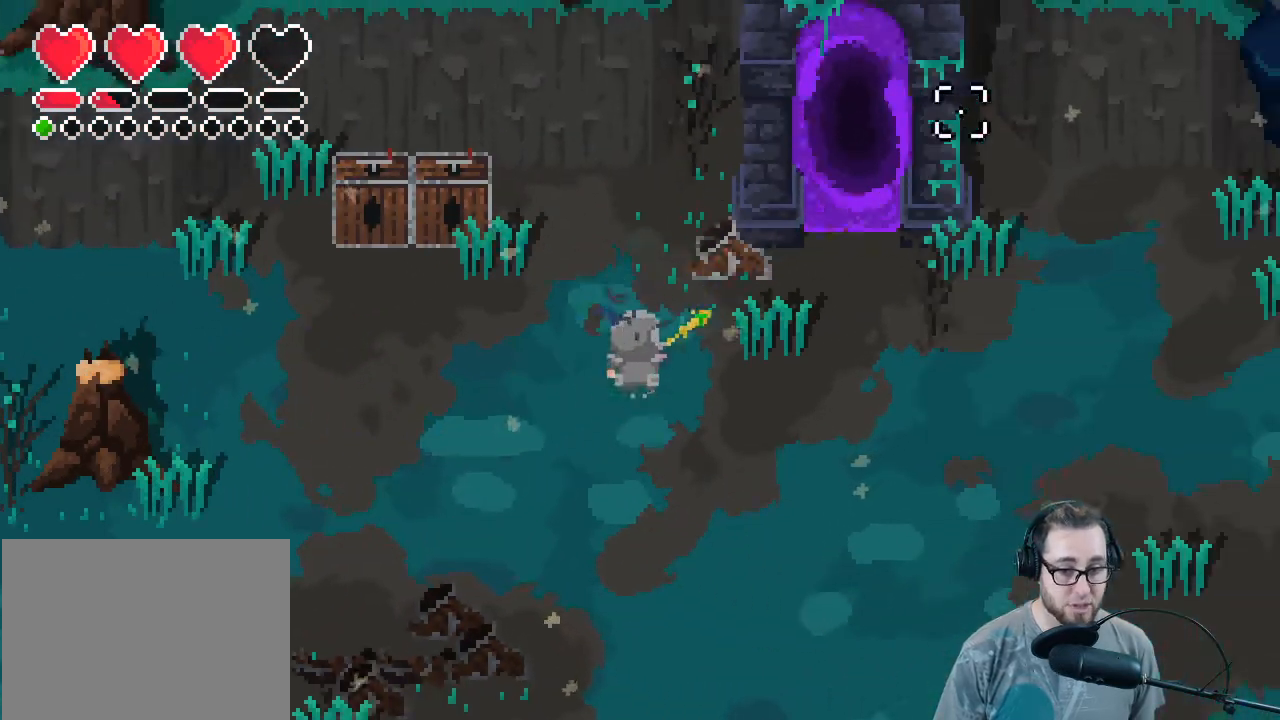
{"buttons": [], "left_stick": "right", "right_stick": "up-right", "events": [[33, "left_stick", "right"]]}
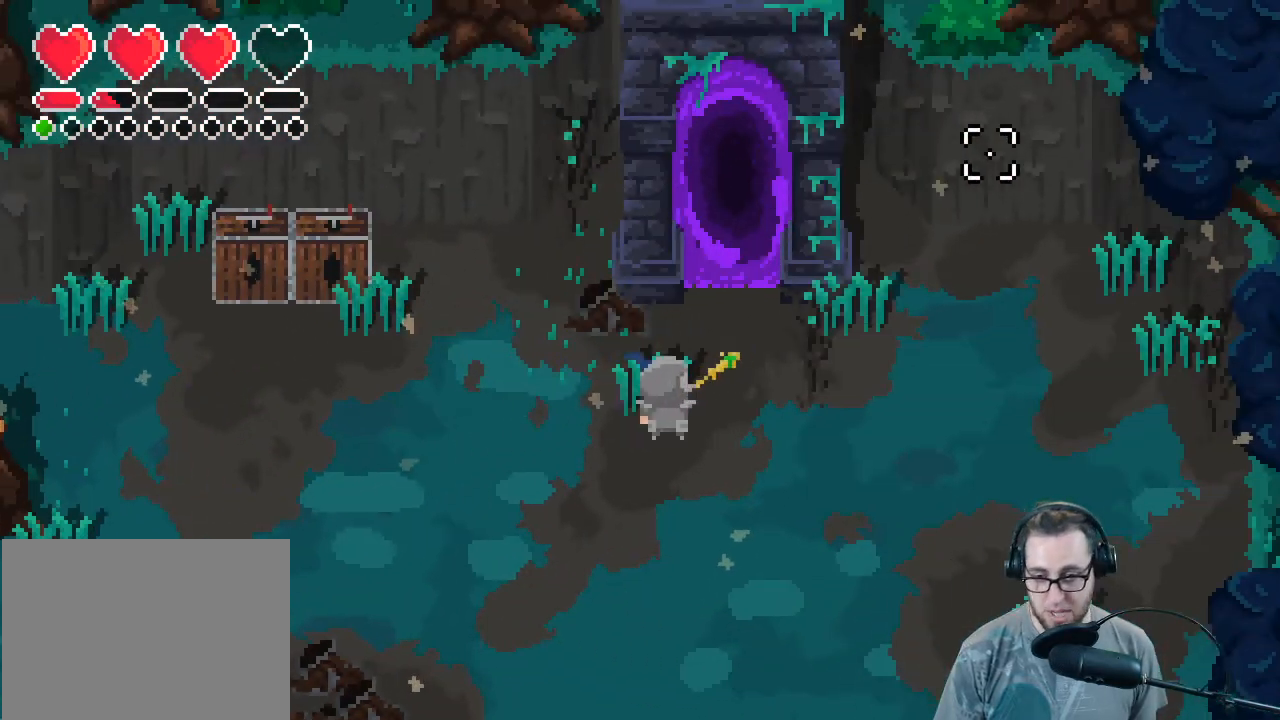
{"buttons": [], "left_stick": "down-right", "right_stick": "up-right", "events": [[500, "left_stick", "down-right"]]}
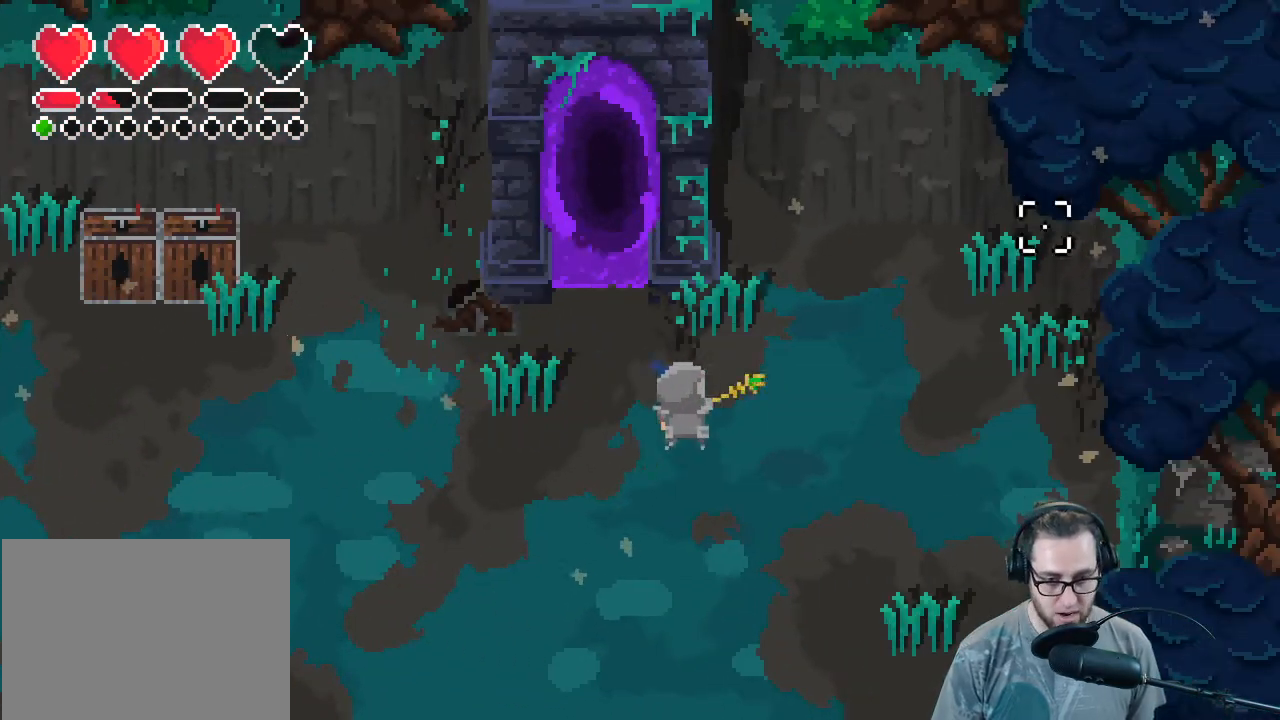
{"buttons": [], "left_stick": "down-right", "right_stick": "down", "events": [[200, "right_stick", "down-right"], [467, "right_stick", "down"]]}
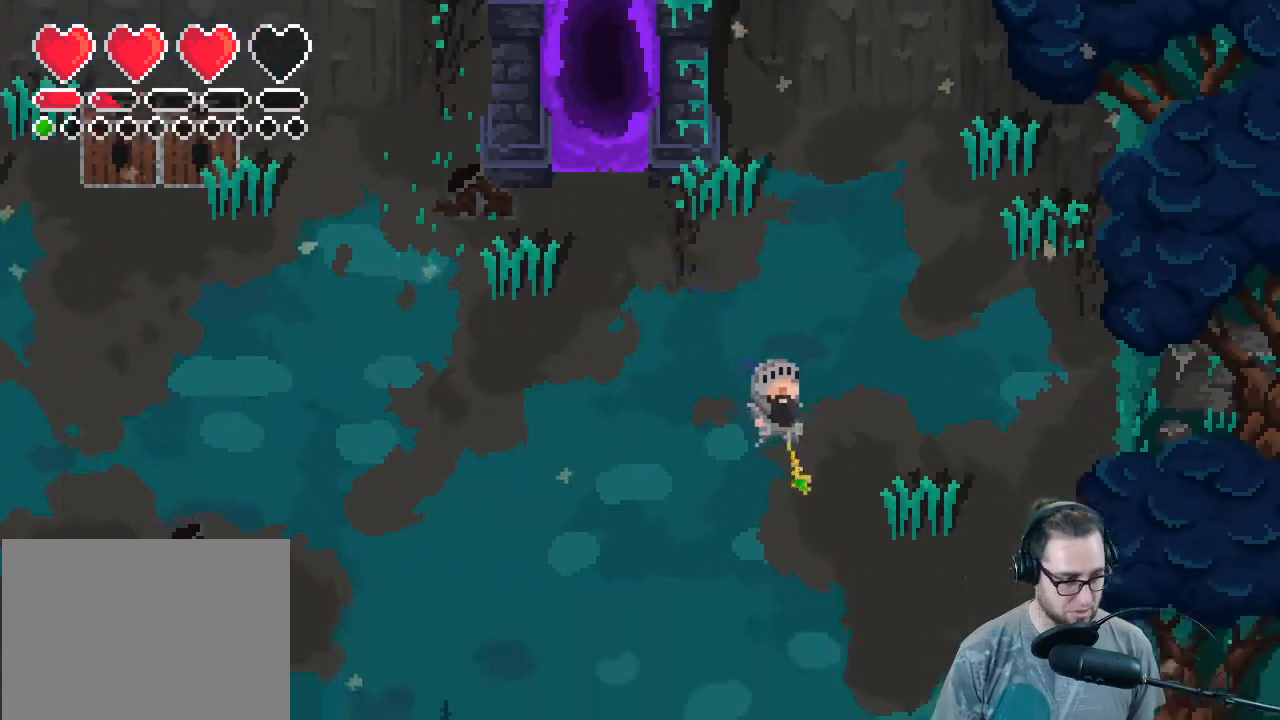
{"buttons": [], "left_stick": "down", "right_stick": "down", "events": [[200, "left_stick", "down"]]}
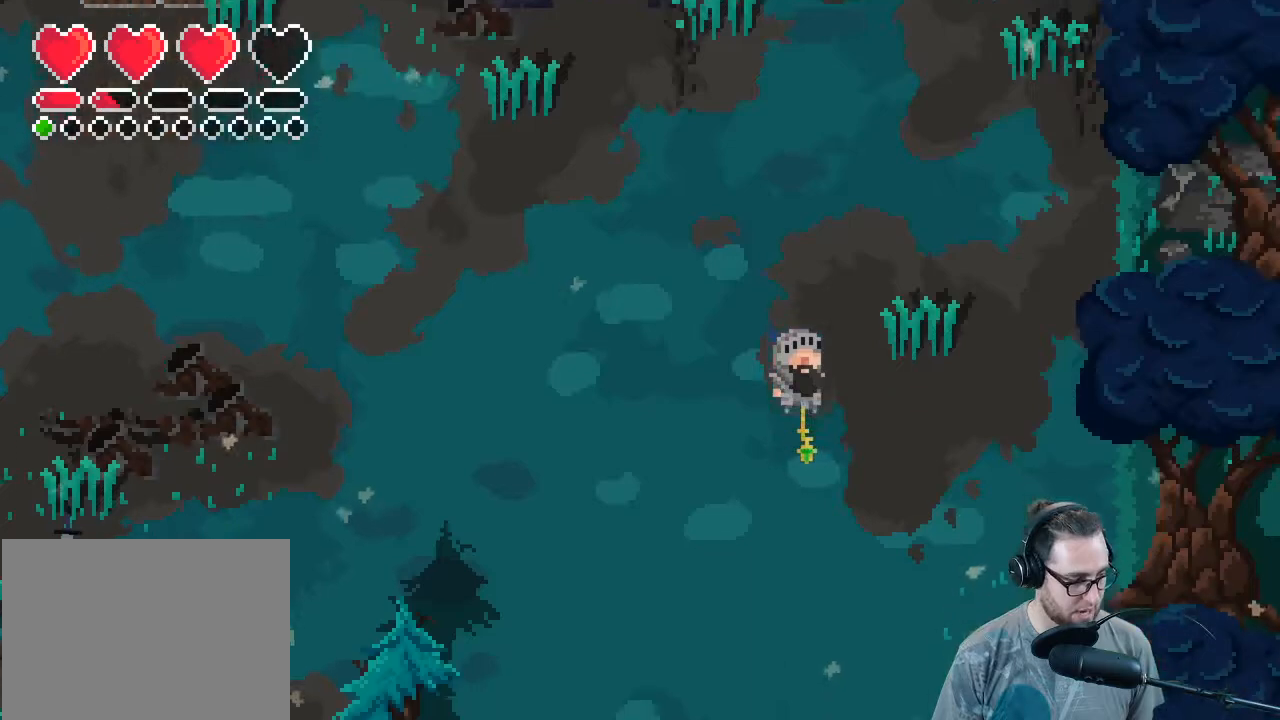
{"buttons": [], "left_stick": "down-right", "right_stick": "down", "events": [[100, "left_stick", "down-right"]]}
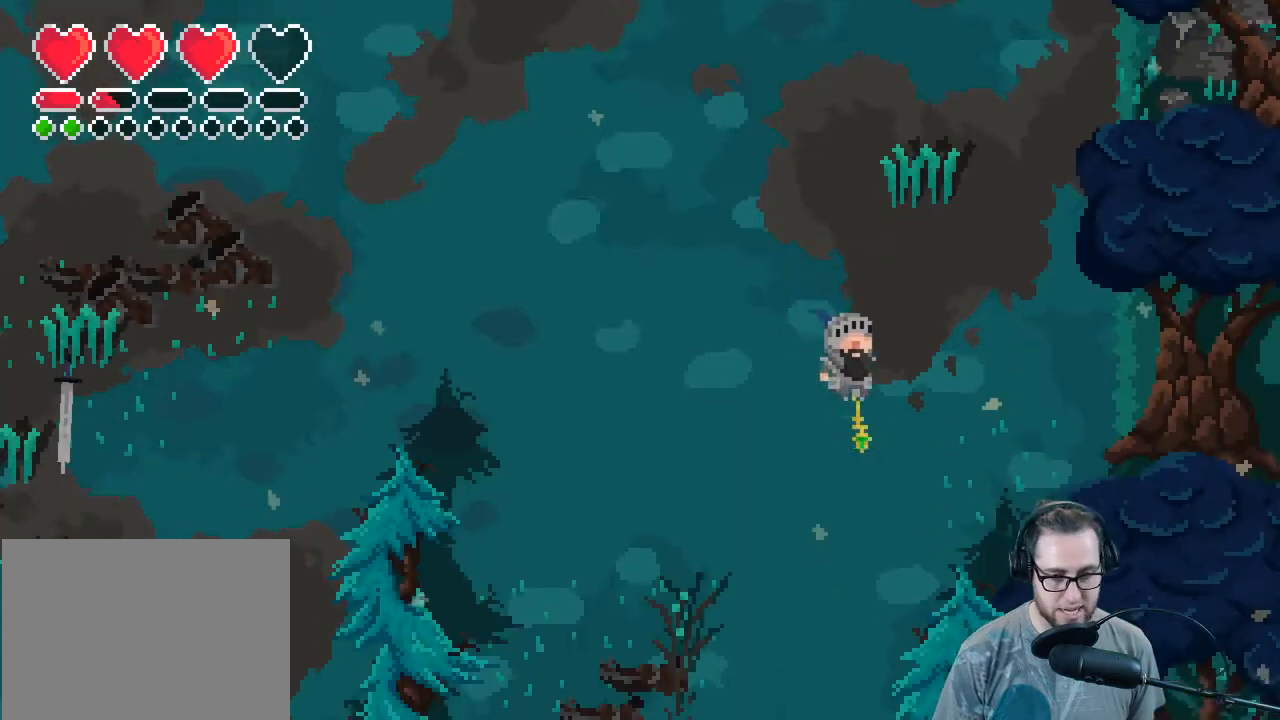
{"buttons": [], "left_stick": "down", "right_stick": "down", "events": [[67, "left_stick", "down"]]}
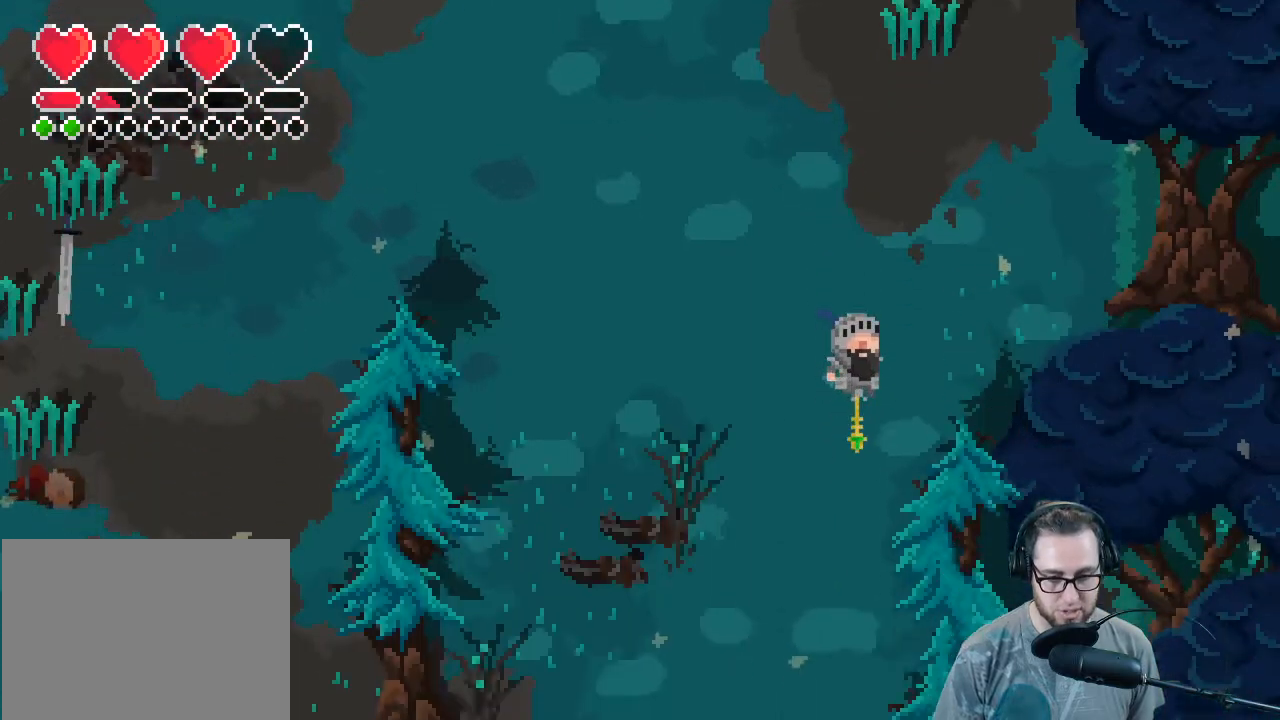
{"buttons": [], "left_stick": "up-left", "right_stick": "up-left", "events": [[67, "left_stick", "down-left"], [167, "left_stick", "left"], [300, "right_stick", "left"], [333, "left_stick", "up-left"], [433, "right_stick", "up-left"]]}
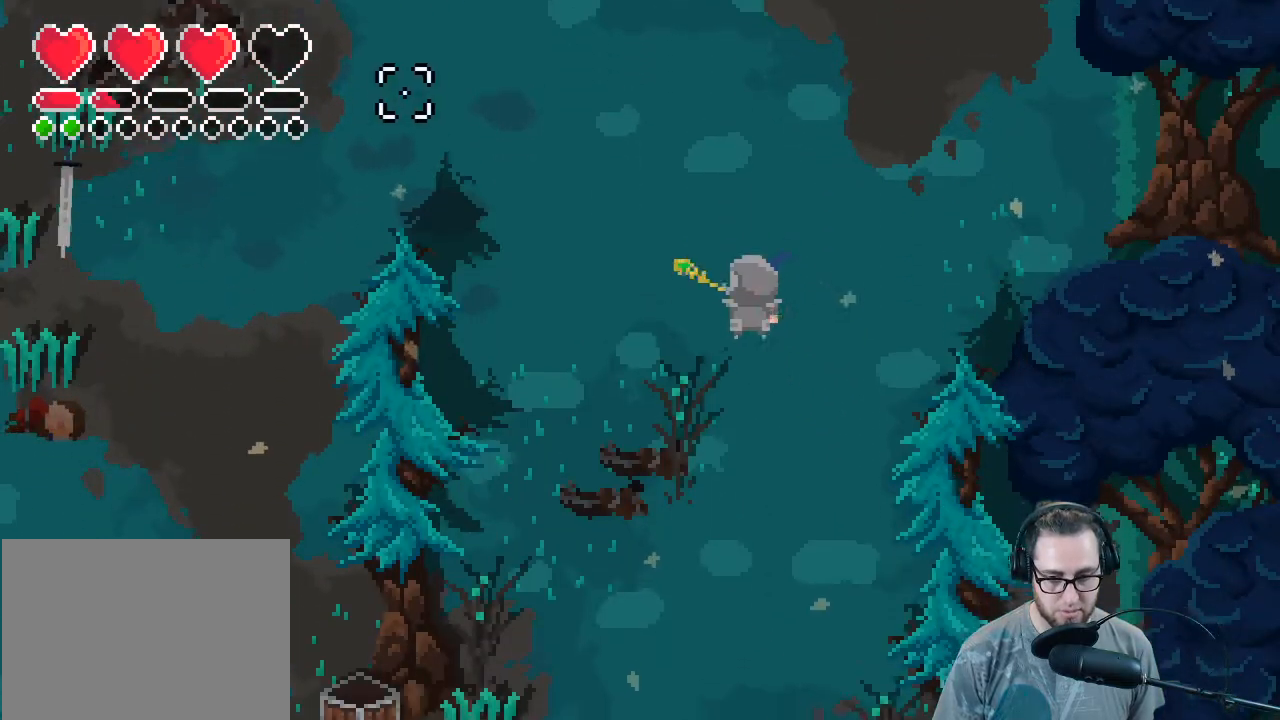
{"buttons": [], "left_stick": "up-left", "right_stick": "up-left", "events": []}
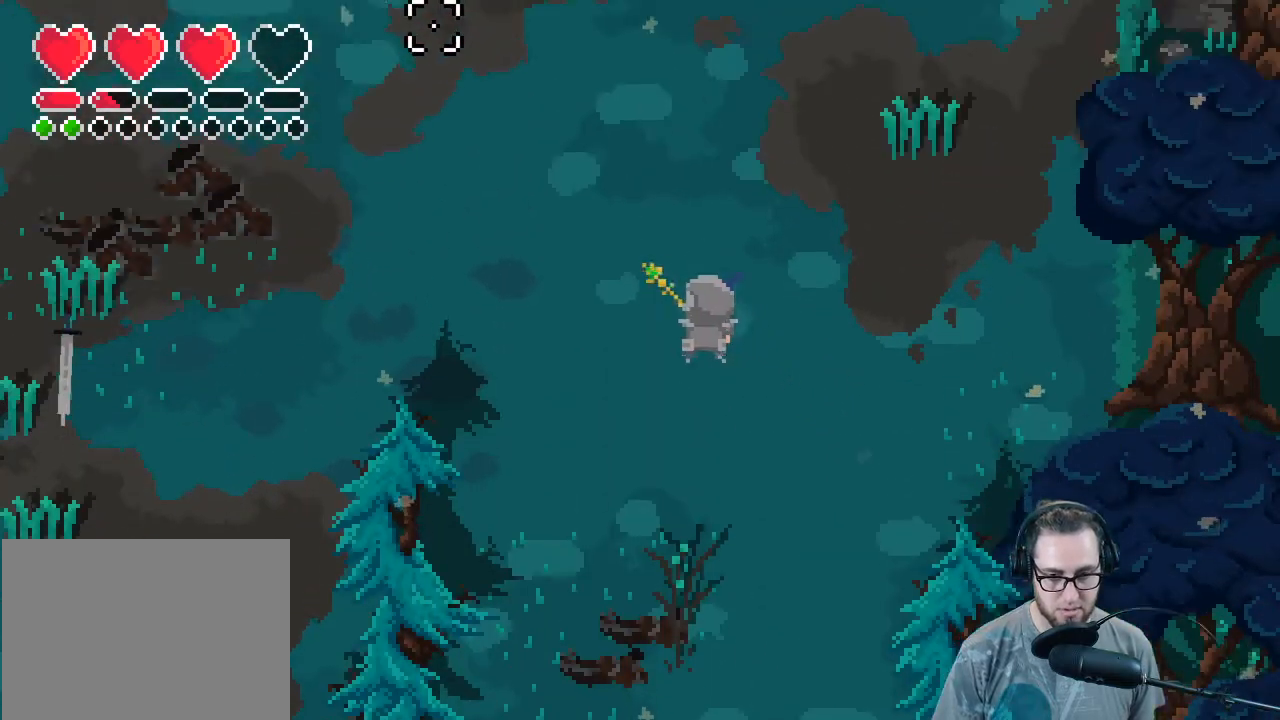
{"buttons": [], "left_stick": "up-left", "right_stick": "up-left", "events": []}
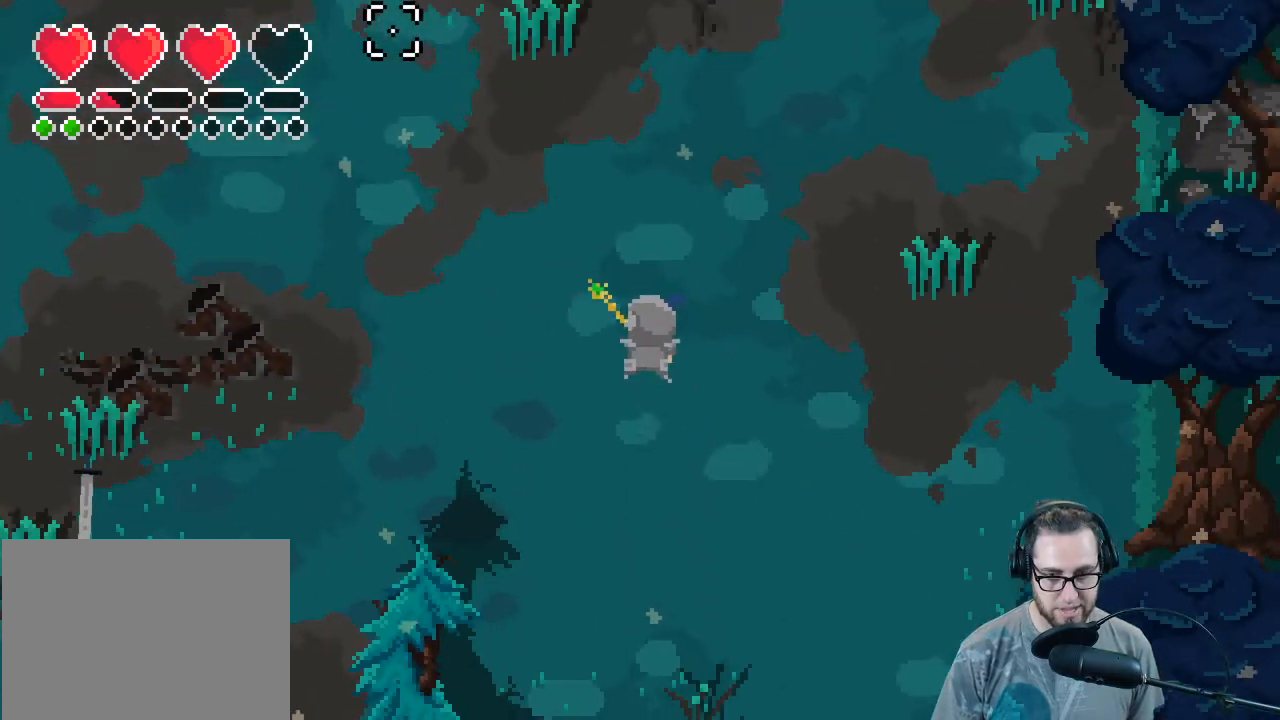
{"buttons": [], "left_stick": "up-left", "right_stick": "up", "events": [[300, "right_stick", "up"]]}
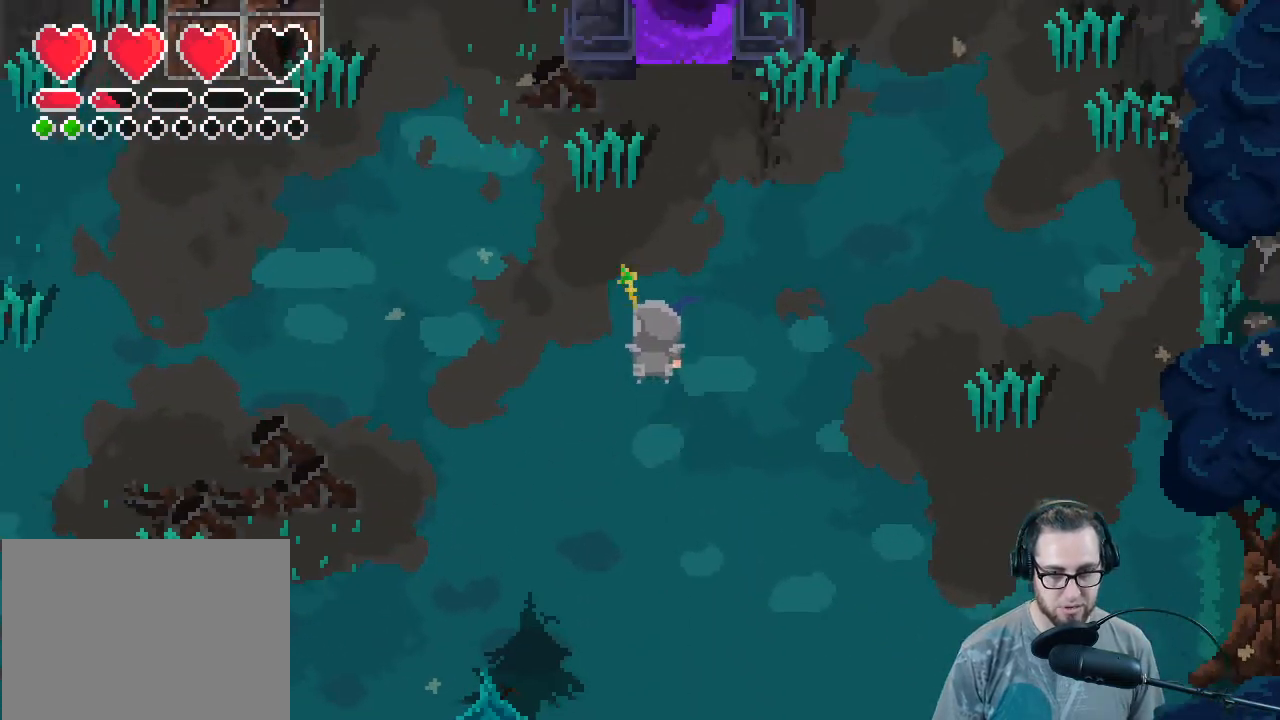
{"buttons": [], "left_stick": "up-right", "right_stick": "up", "events": [[233, "left_stick", "up"], [500, "left_stick", "up-right"]]}
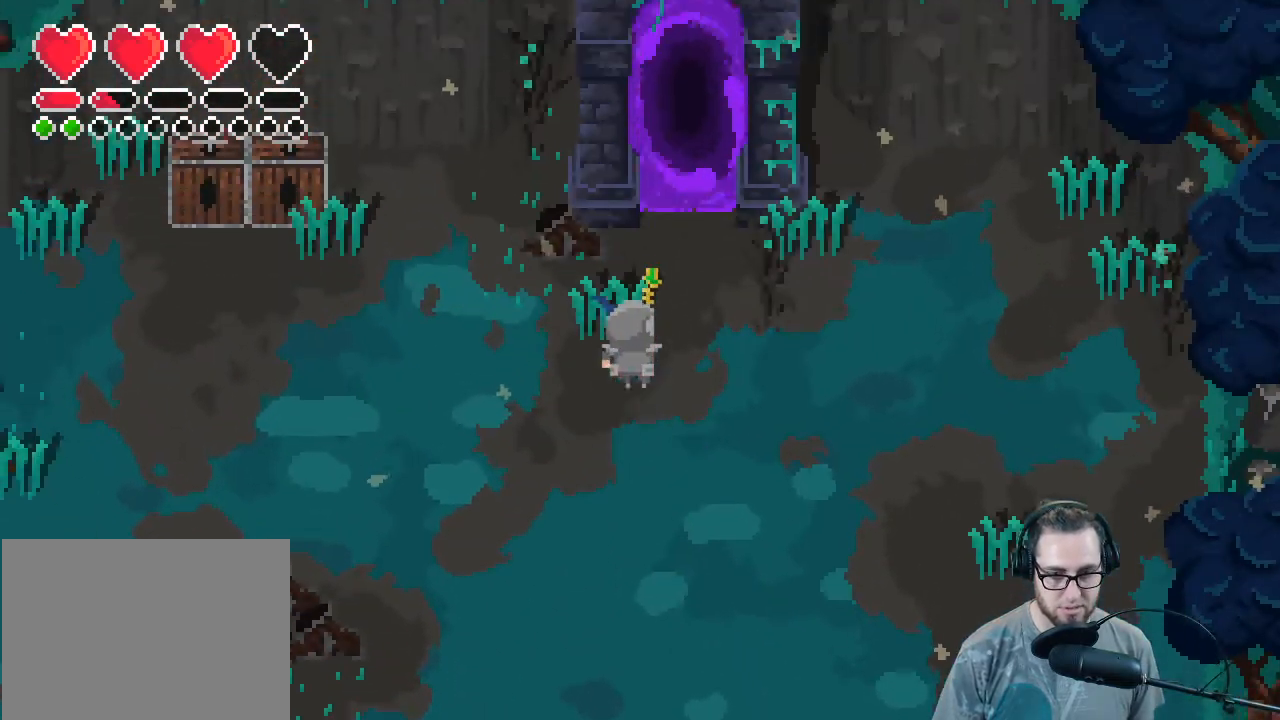
{"buttons": [], "left_stick": "up", "right_stick": "up", "events": [[267, "left_stick", "up"]]}
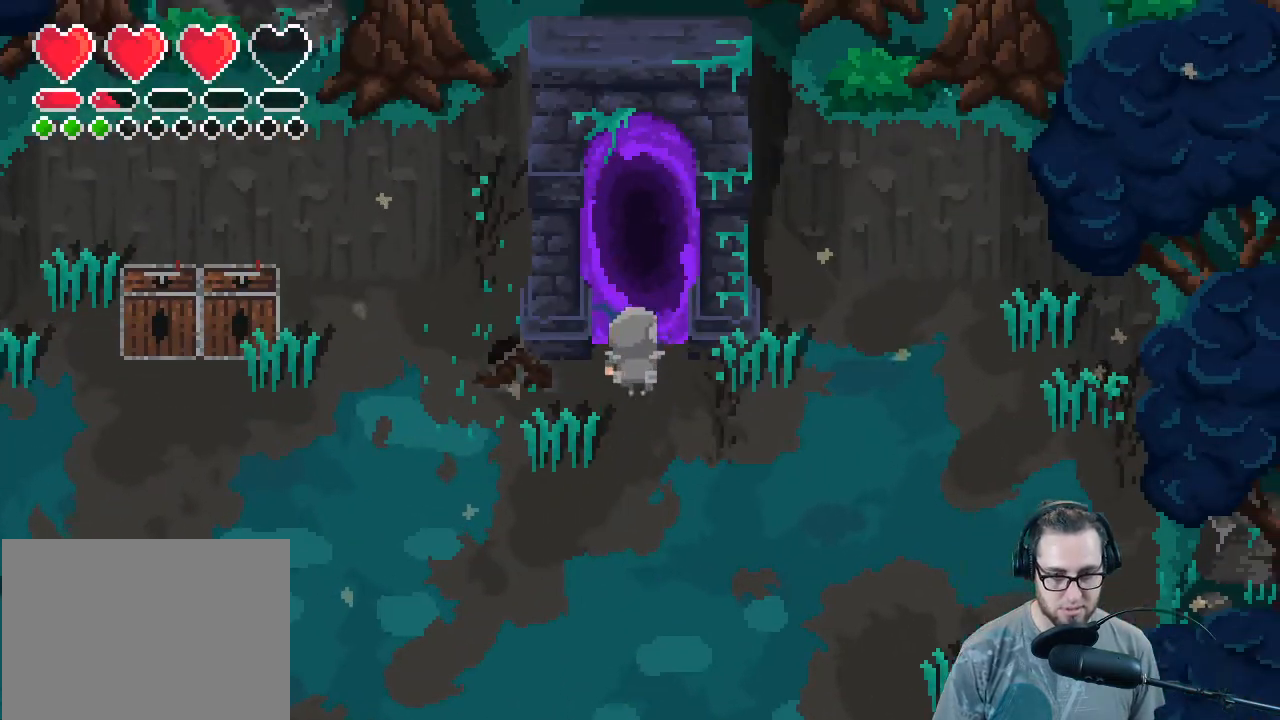
{"buttons": [], "left_stick": "center", "right_stick": "center", "events": [[467, "right_stick", "center"], [500, "left_stick", "center"]]}
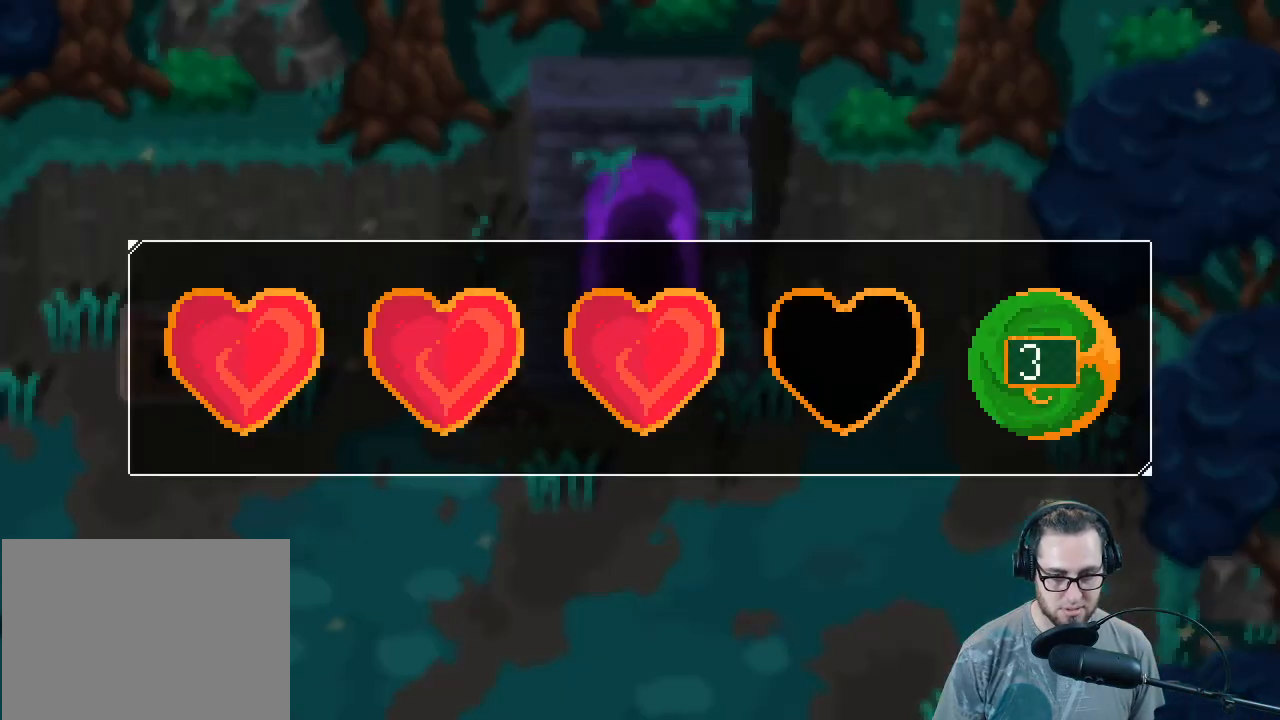
{"buttons": [], "left_stick": "center", "right_stick": "center", "events": []}
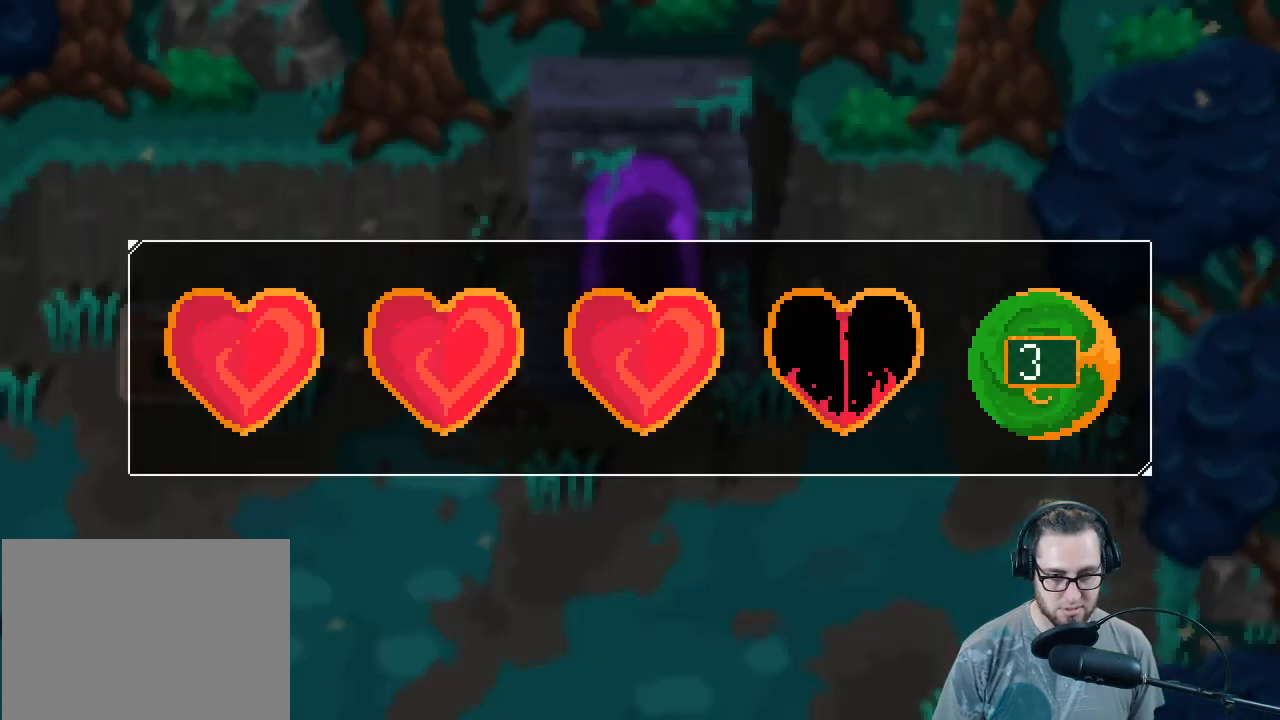
{"buttons": [], "left_stick": "center", "right_stick": "center", "events": []}
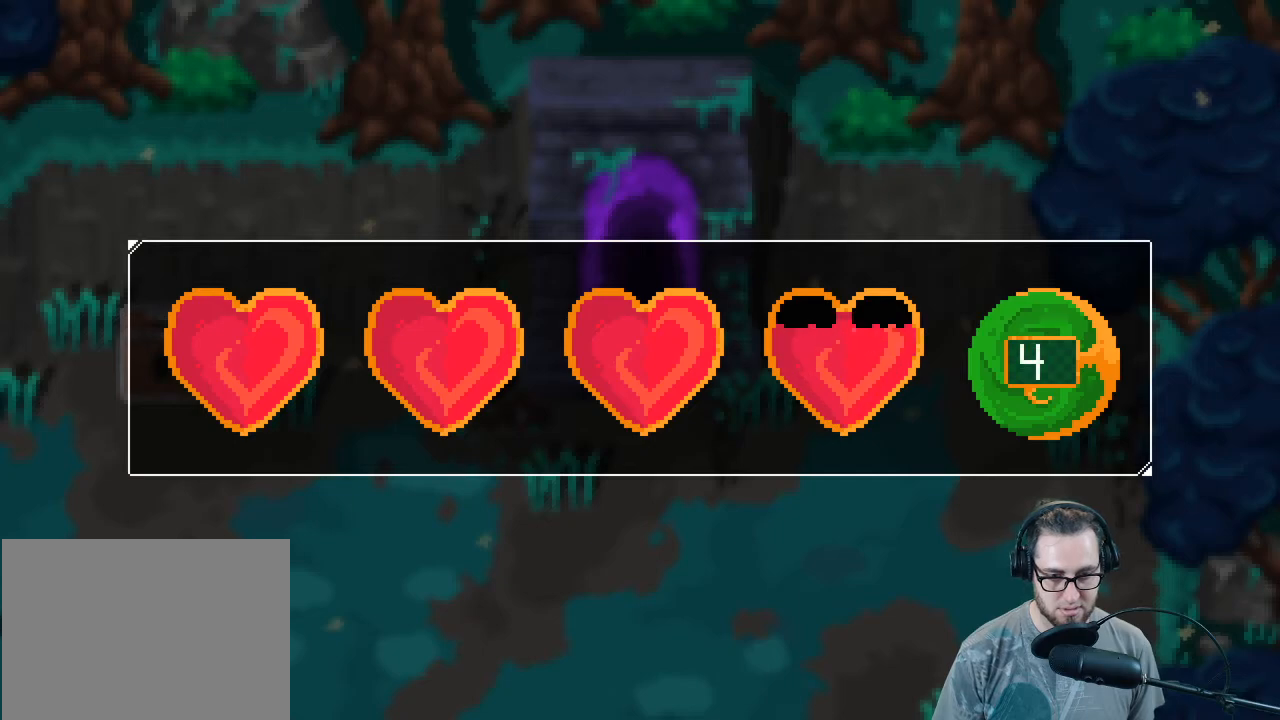
{"buttons": [], "left_stick": "center", "right_stick": "center", "events": []}
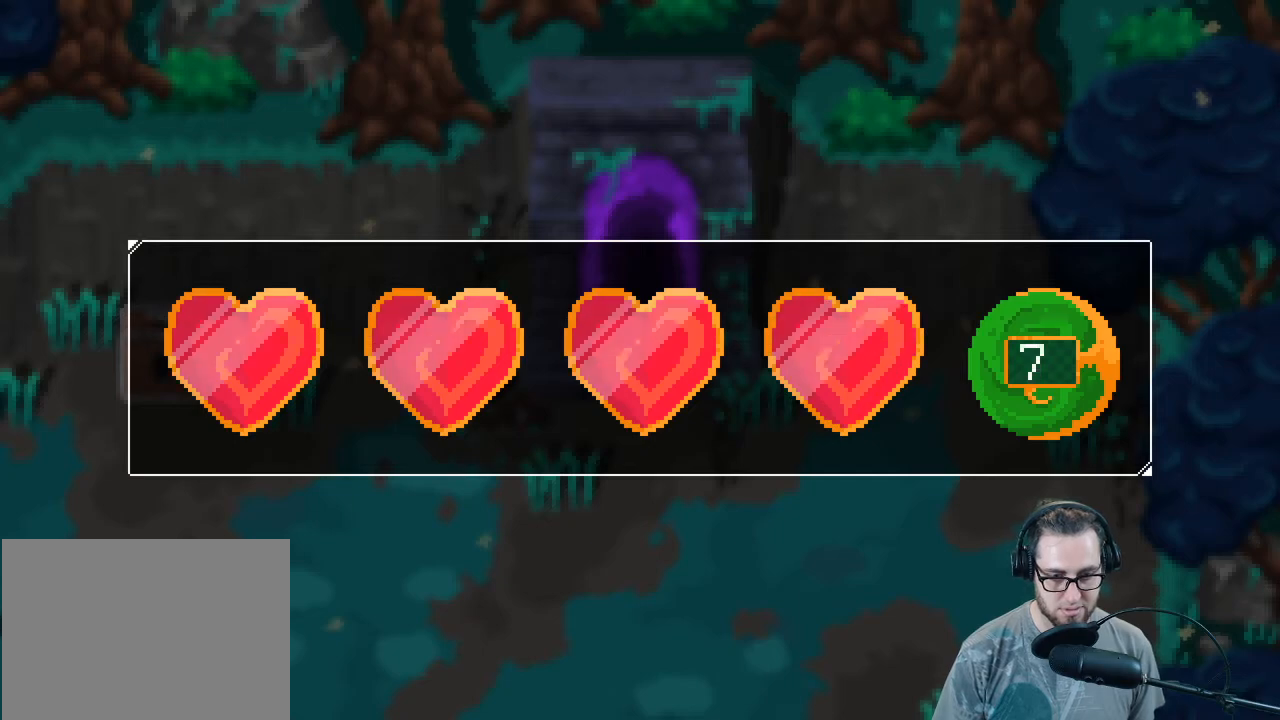
{"buttons": [], "left_stick": "center", "right_stick": "center", "events": []}
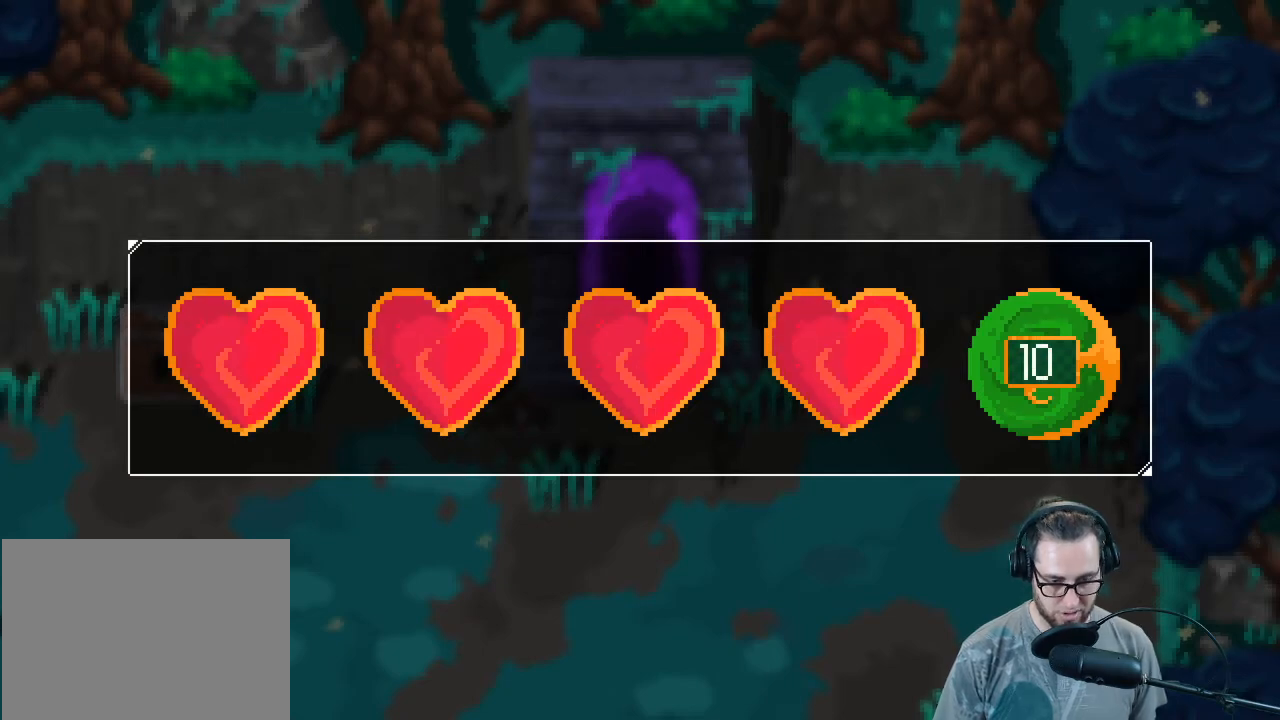
{"buttons": [], "left_stick": "center", "right_stick": "center", "events": []}
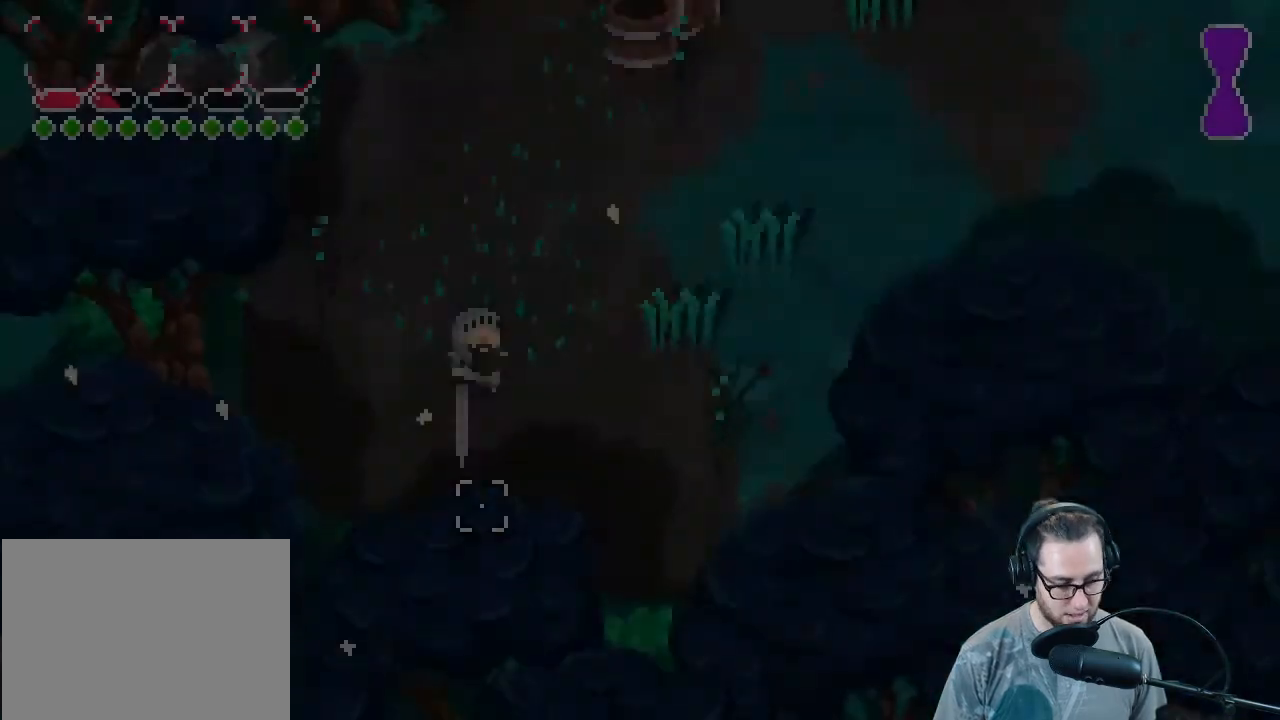
{"buttons": [], "left_stick": "center", "right_stick": "center", "events": []}
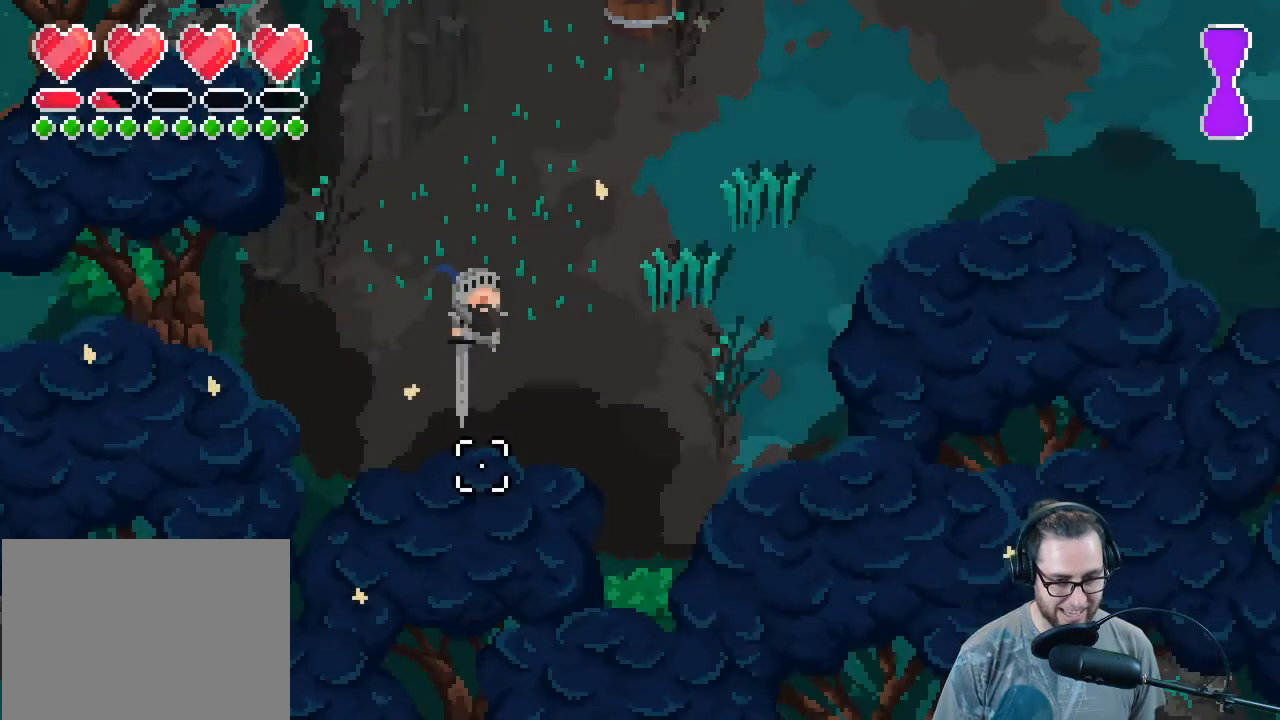
{"buttons": [], "left_stick": "up", "right_stick": "up-right", "events": [[300, "left_stick", "up"], [300, "right_stick", "up-right"]]}
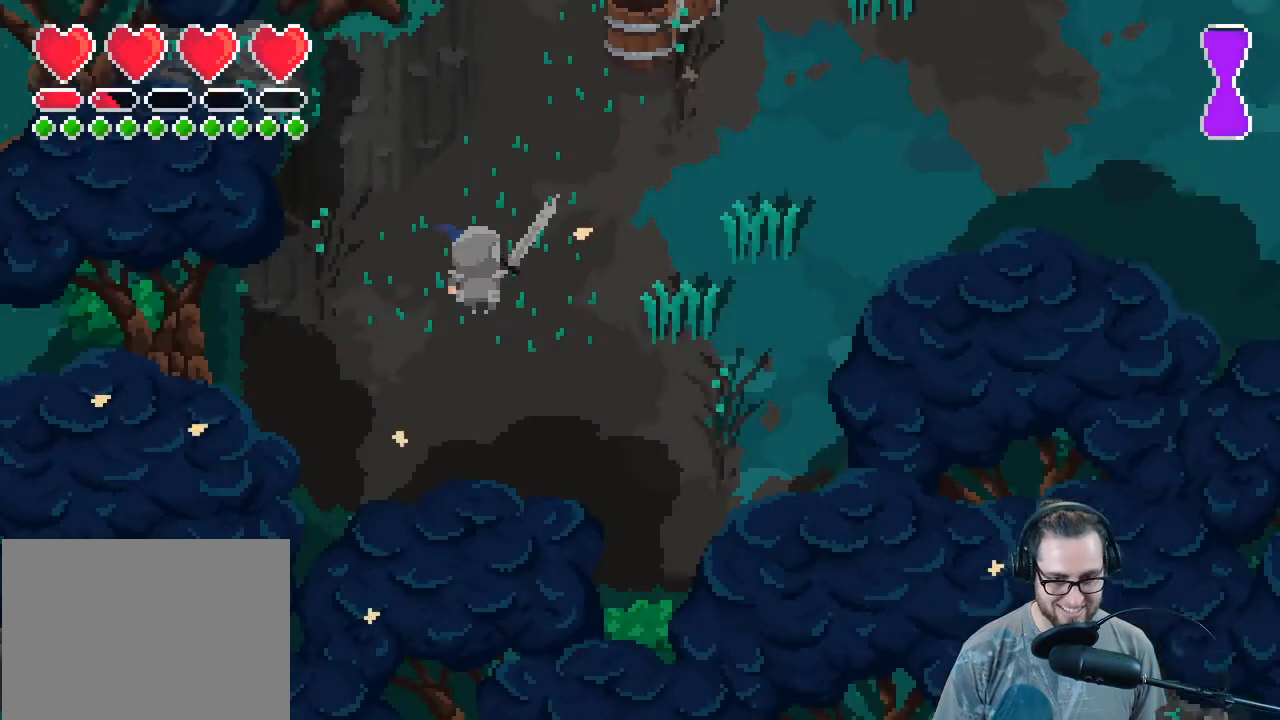
{"buttons": [], "left_stick": "up-right", "right_stick": "up-right", "events": [[367, "left_stick", "up-right"]]}
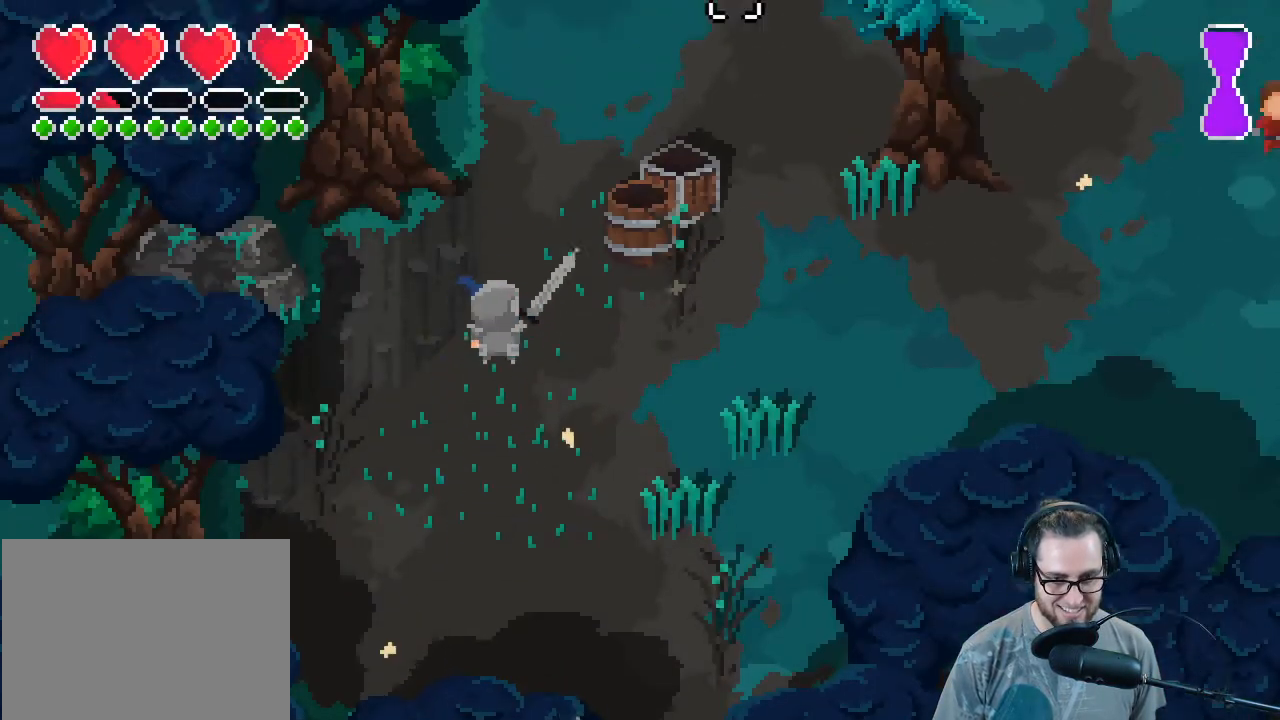
{"buttons": [], "left_stick": "center", "right_stick": "up-right", "events": [[267, "R2", "down"], [333, "left_stick", "center"], [367, "R2", "up"]]}
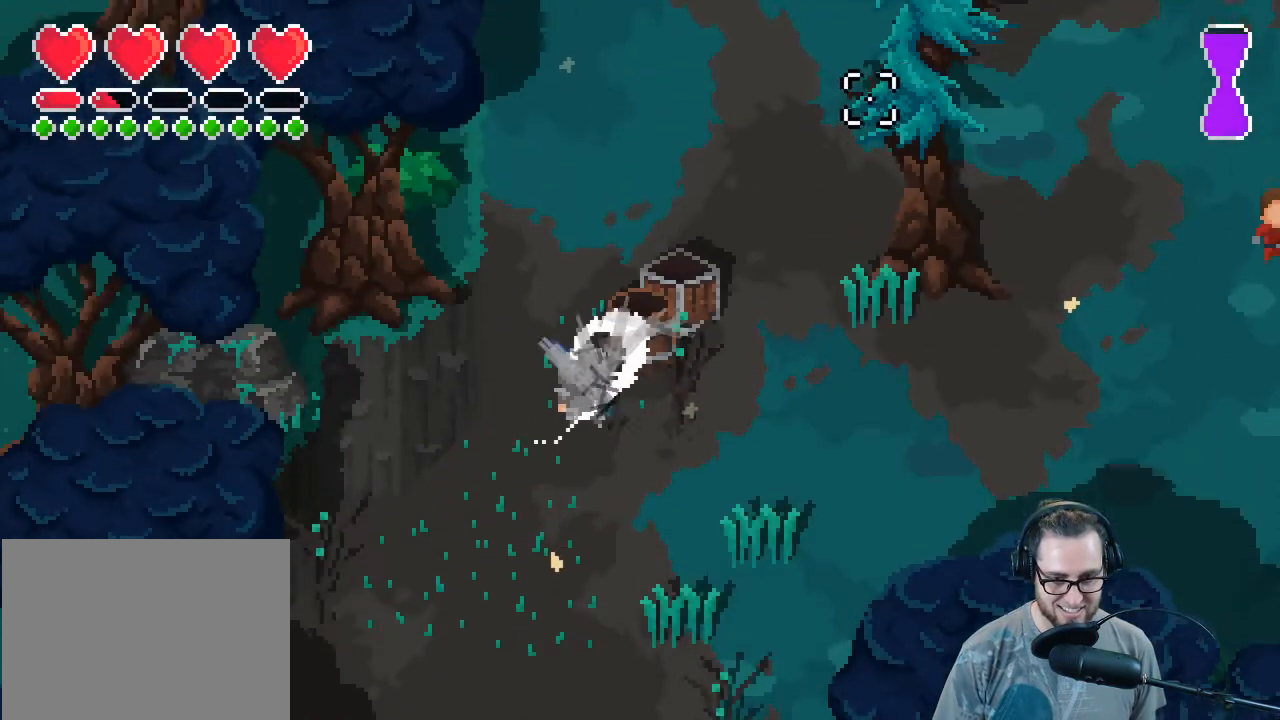
{"buttons": [], "left_stick": "center", "right_stick": "up-right", "events": [[100, "left_stick", "up-right"], [233, "R2", "down"], [300, "left_stick", "center"], [367, "R2", "up"]]}